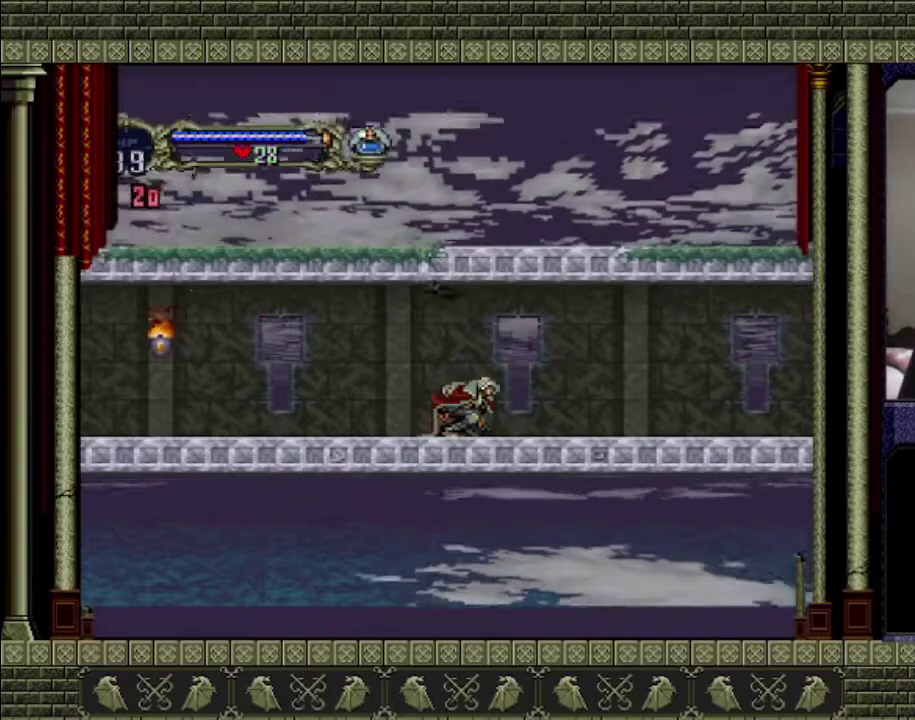
Gameplay with a controller (PlayStation layout); each line is a JSON object with the inputs held at the frame after it. "events" lists button and stick changes between this image and that frame as [ms after this image, input, new state], when the widget could be followed in between. This overlay highlights the sticks when they move; stick clicks (L3 R3) are not distinguishable. Not read: L3 R3.
{"buttons": [], "left_stick": "right", "right_stick": "center", "events": [[133, "left_stick", "right"]]}
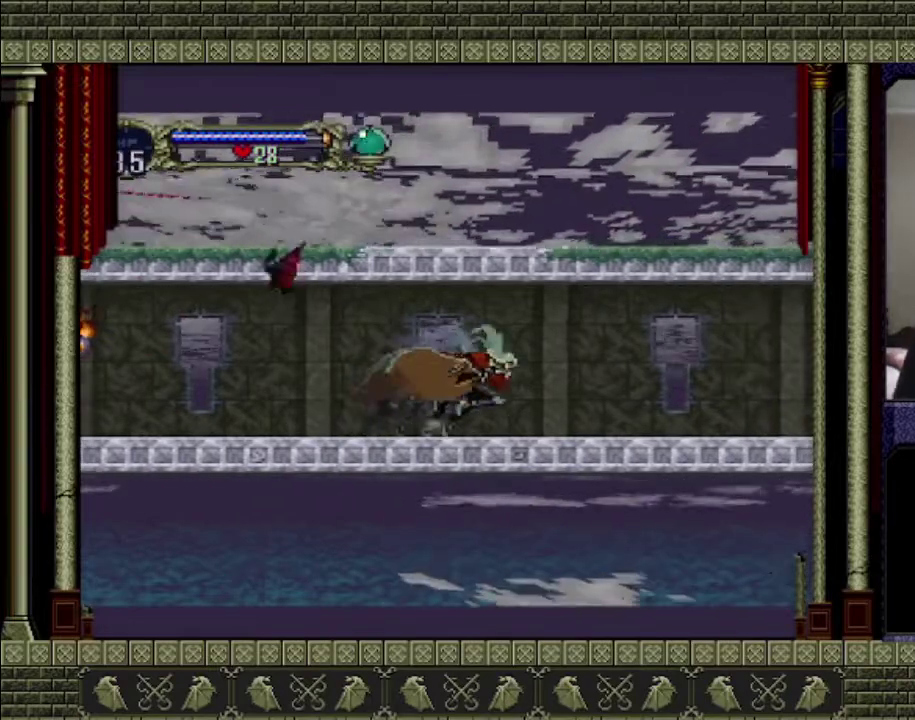
{"buttons": [], "left_stick": "right", "right_stick": "center", "events": []}
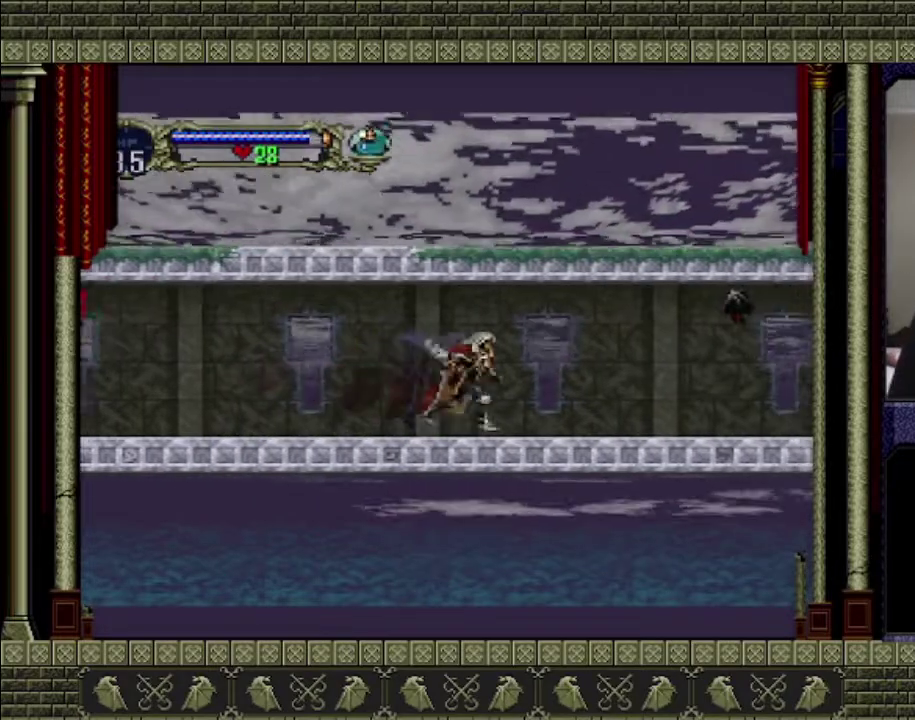
{"buttons": [], "left_stick": "right", "right_stick": "center", "events": []}
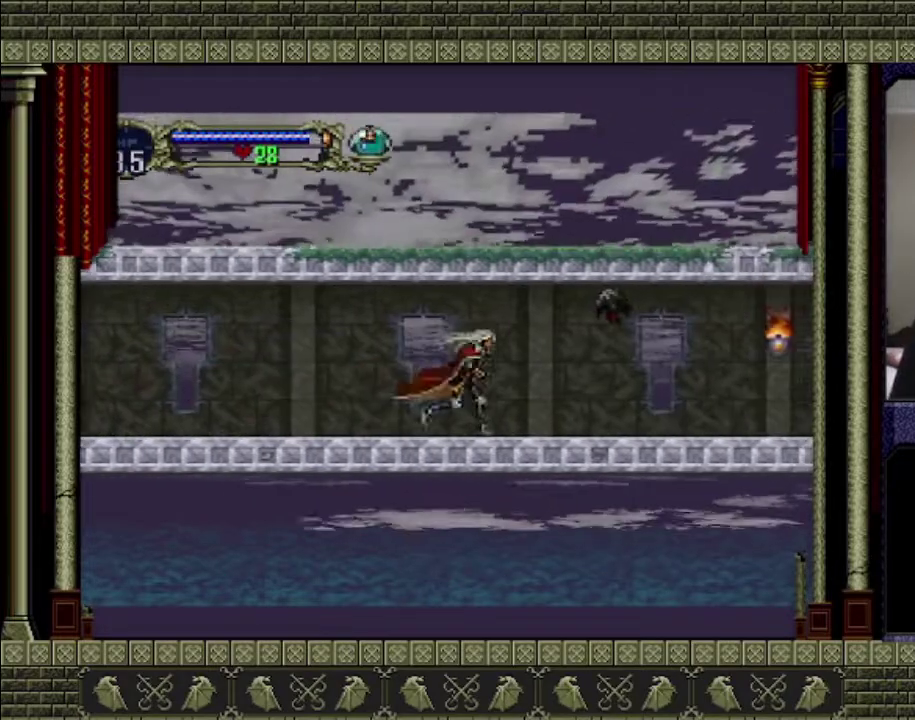
{"buttons": [], "left_stick": "down-right", "right_stick": "center", "events": [[367, "left_stick", "down-right"]]}
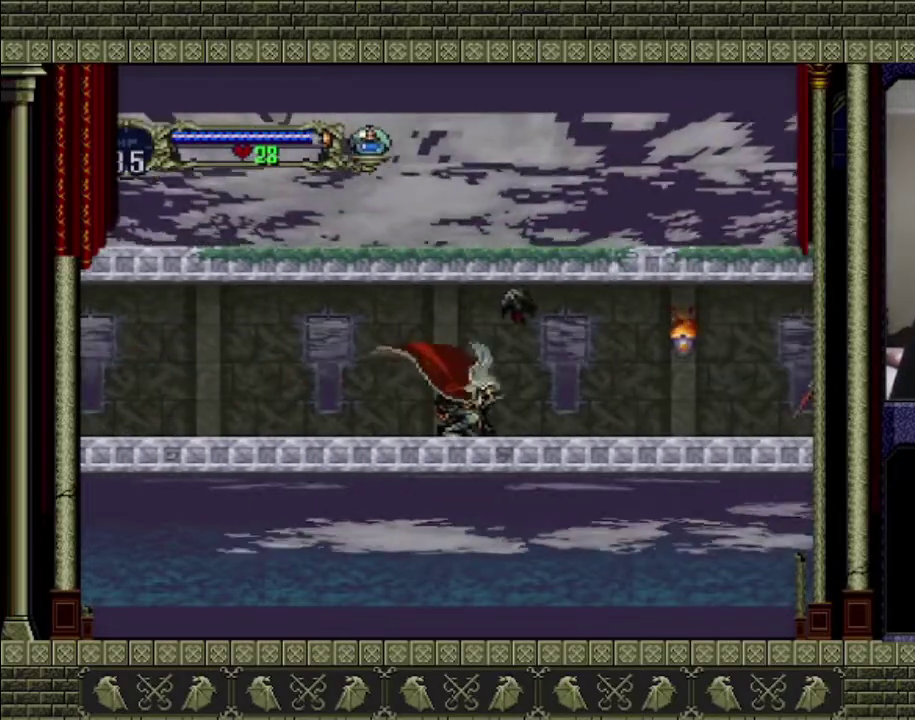
{"buttons": [], "left_stick": "down-right", "right_stick": "center", "events": []}
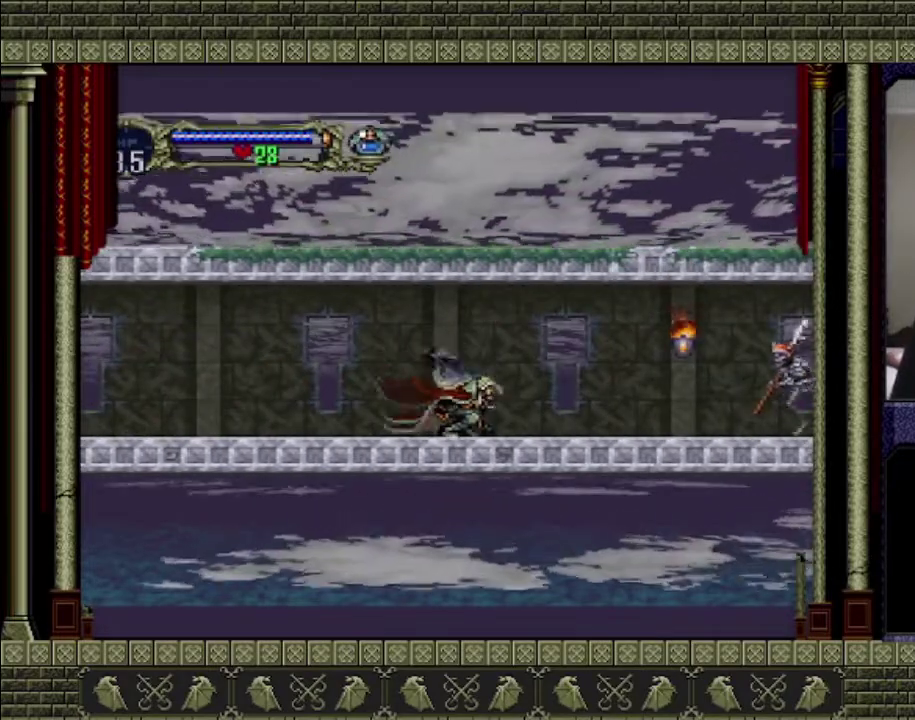
{"buttons": [], "left_stick": "right", "right_stick": "center", "events": [[333, "left_stick", "right"]]}
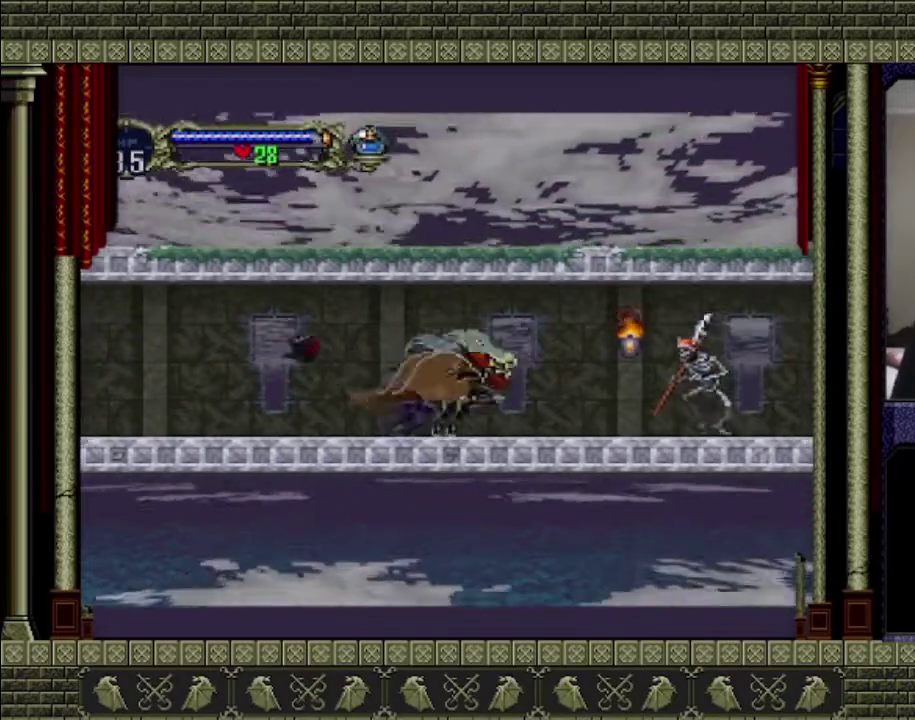
{"buttons": [], "left_stick": "right", "right_stick": "center", "events": []}
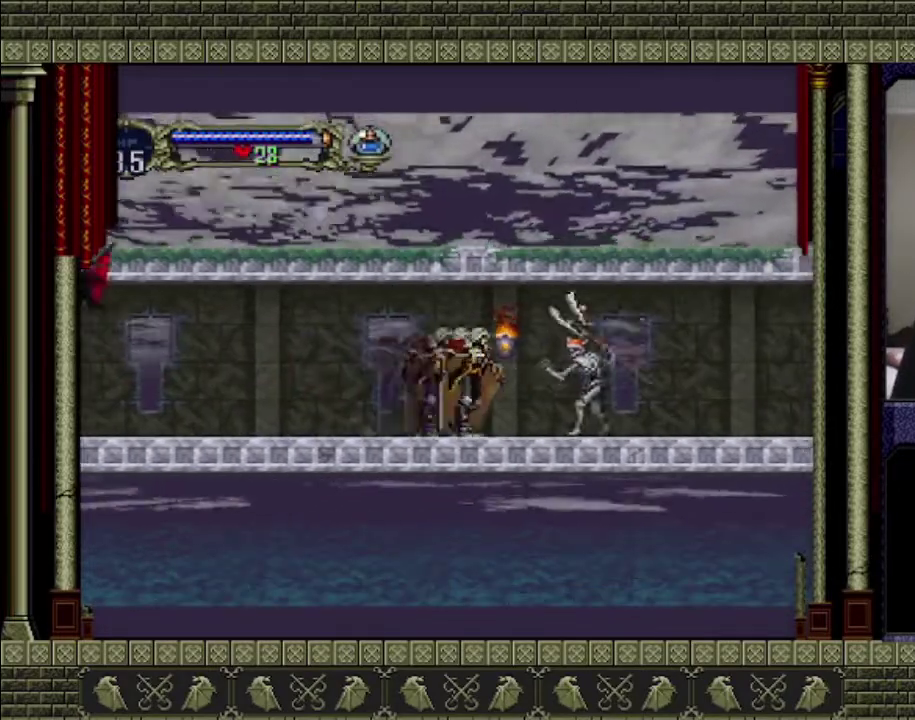
{"buttons": ["SQUARE"], "left_stick": "down-right", "right_stick": "center", "events": [[133, "SQUARE", "down"], [167, "left_stick", "down-right"], [267, "SQUARE", "up"], [367, "SQUARE", "down"]]}
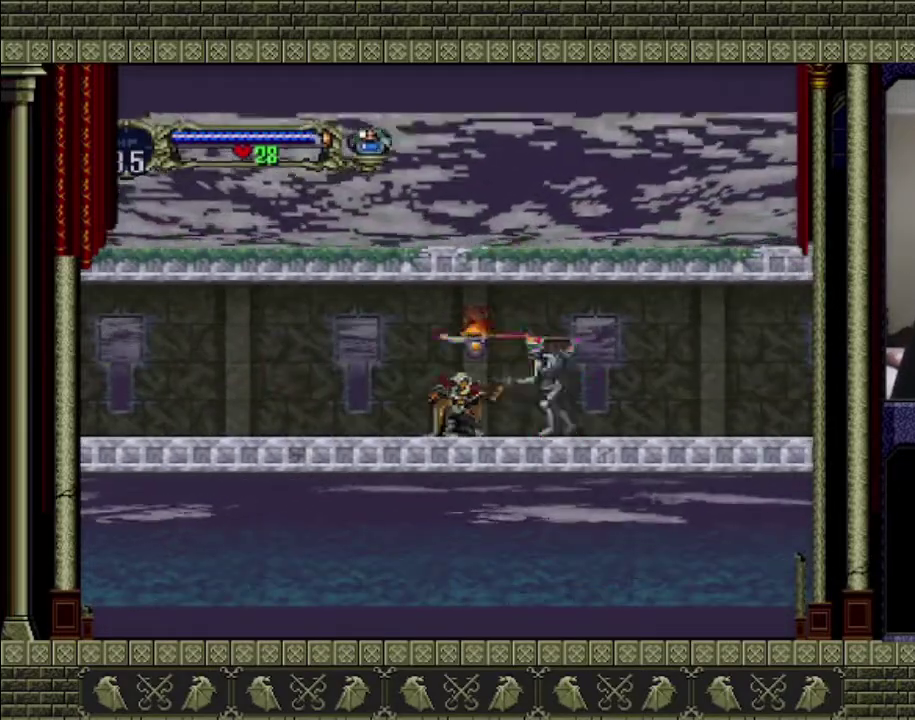
{"buttons": [], "left_stick": "down-right", "right_stick": "center", "events": [[100, "SQUARE", "up"], [300, "SQUARE", "down"], [500, "SQUARE", "up"]]}
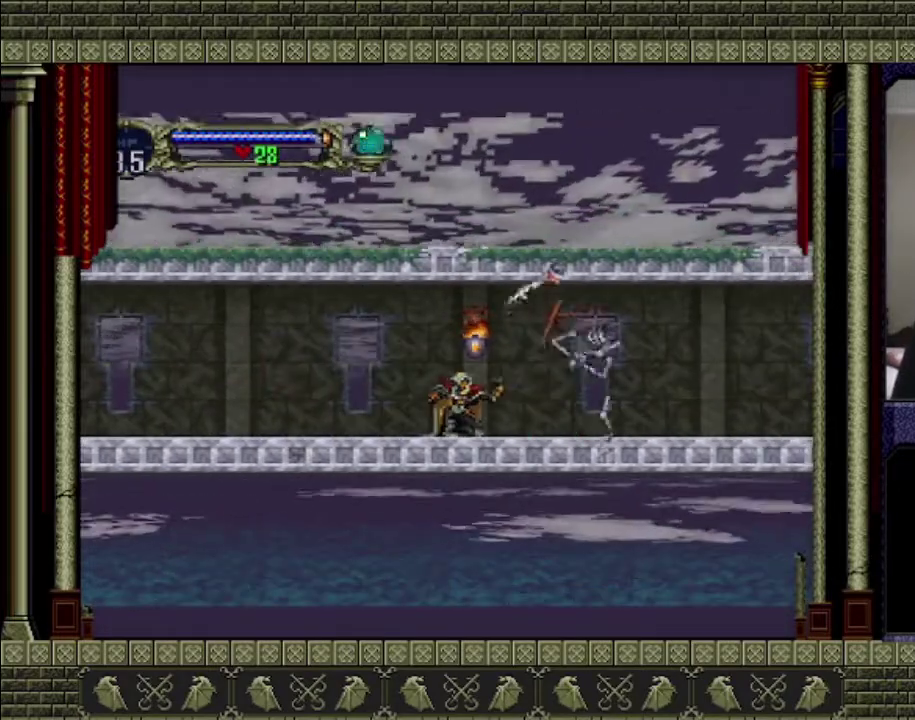
{"buttons": ["SQUARE"], "left_stick": "right", "right_stick": "center", "events": [[67, "SQUARE", "down"], [167, "SQUARE", "up"], [267, "left_stick", "center"], [433, "SQUARE", "down"], [433, "left_stick", "right"]]}
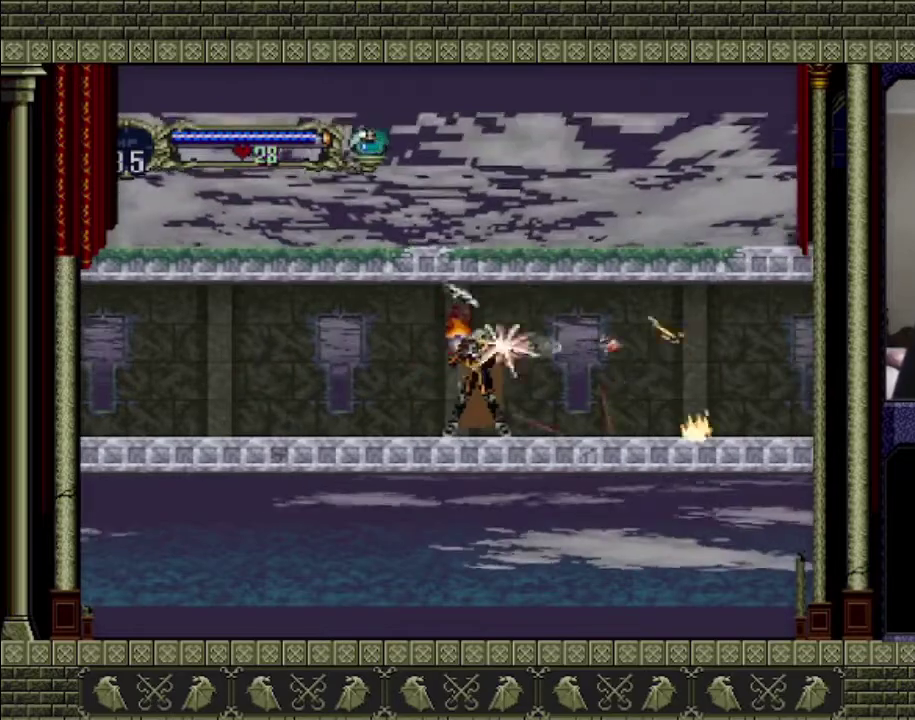
{"buttons": [], "left_stick": "right", "right_stick": "center", "events": [[67, "SQUARE", "up"]]}
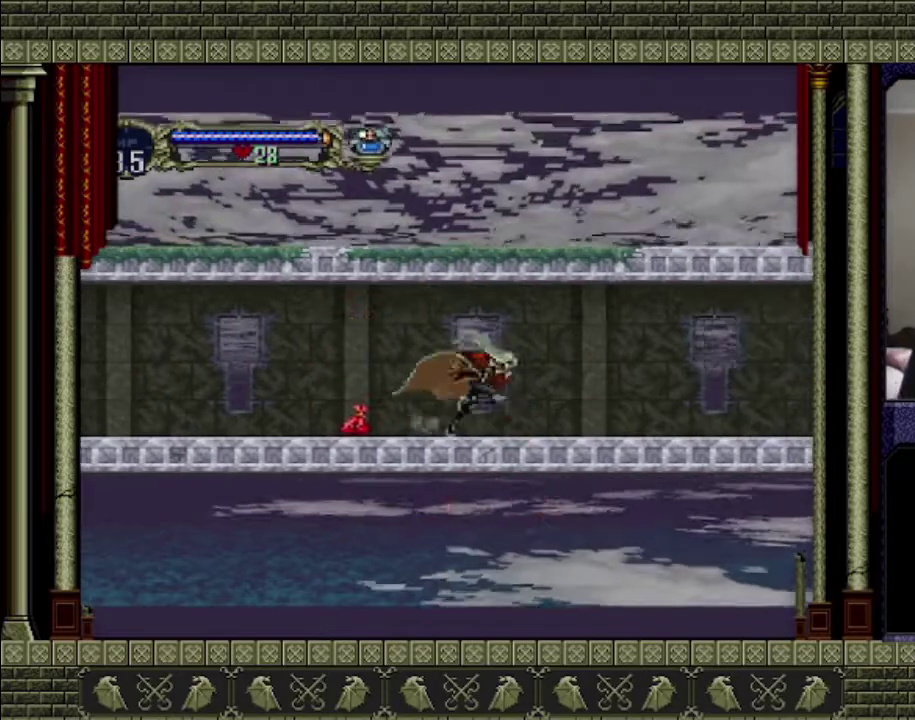
{"buttons": [], "left_stick": "right", "right_stick": "center", "events": []}
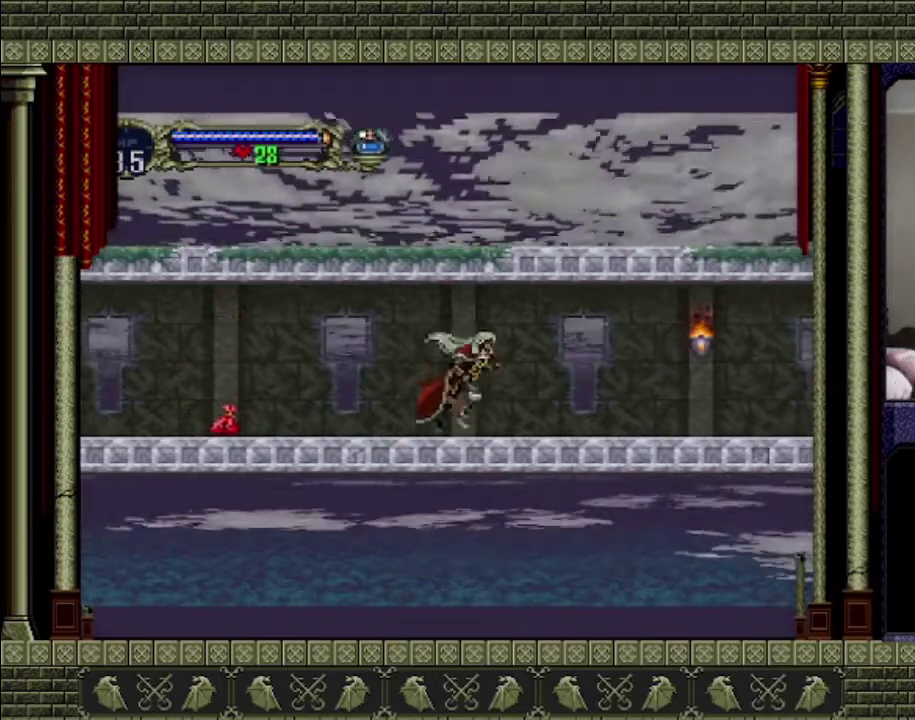
{"buttons": [], "left_stick": "right", "right_stick": "center", "events": []}
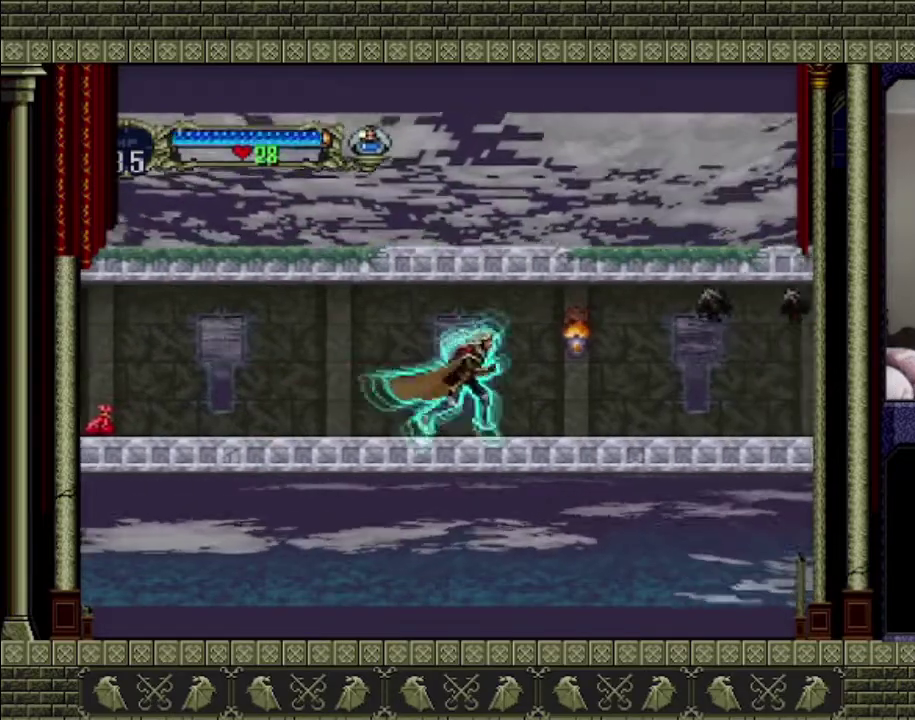
{"buttons": [], "left_stick": "right", "right_stick": "center", "events": [[233, "SQUARE", "down"], [367, "SQUARE", "up"]]}
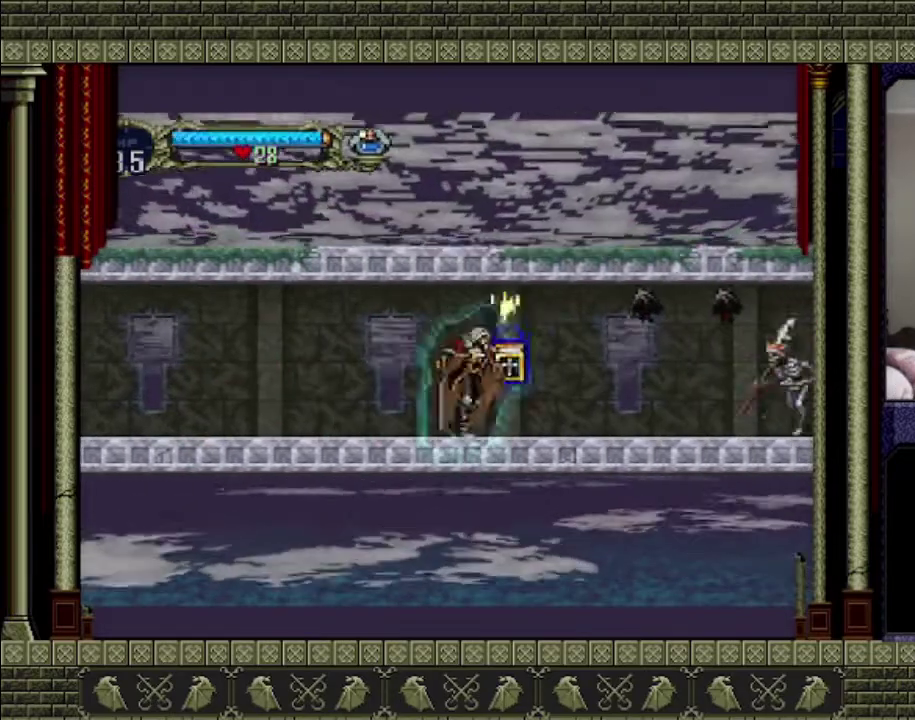
{"buttons": [], "left_stick": "right", "right_stick": "center", "events": []}
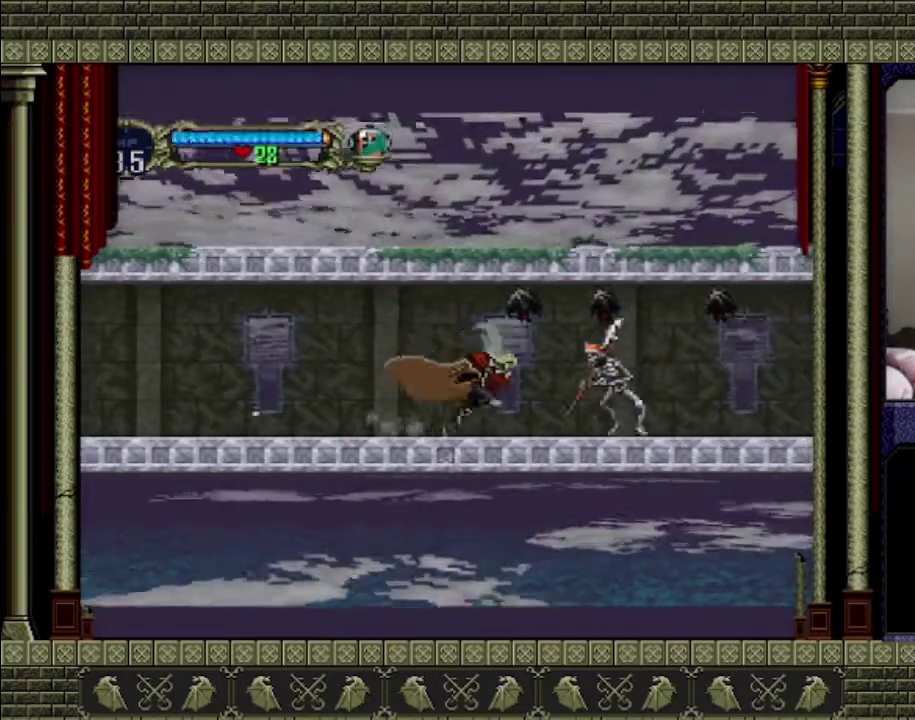
{"buttons": ["SQUARE"], "left_stick": "down-right", "right_stick": "center", "events": [[233, "left_stick", "down-right"], [433, "SQUARE", "down"]]}
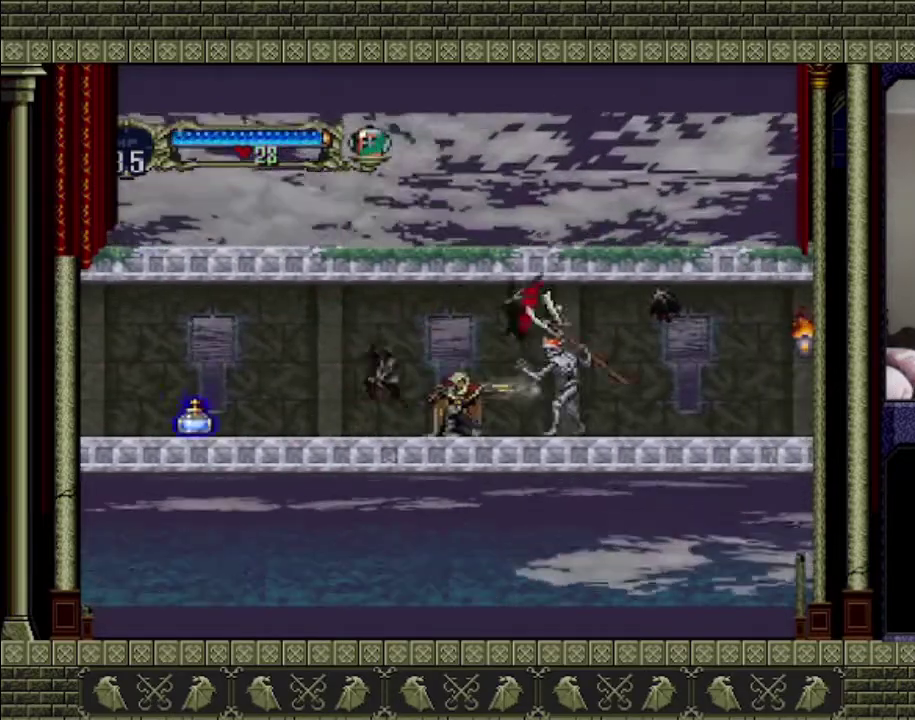
{"buttons": ["SQUARE"], "left_stick": "down-right", "right_stick": "center", "events": [[267, "SQUARE", "up"], [333, "SQUARE", "down"], [433, "SQUARE", "up"], [500, "SQUARE", "down"]]}
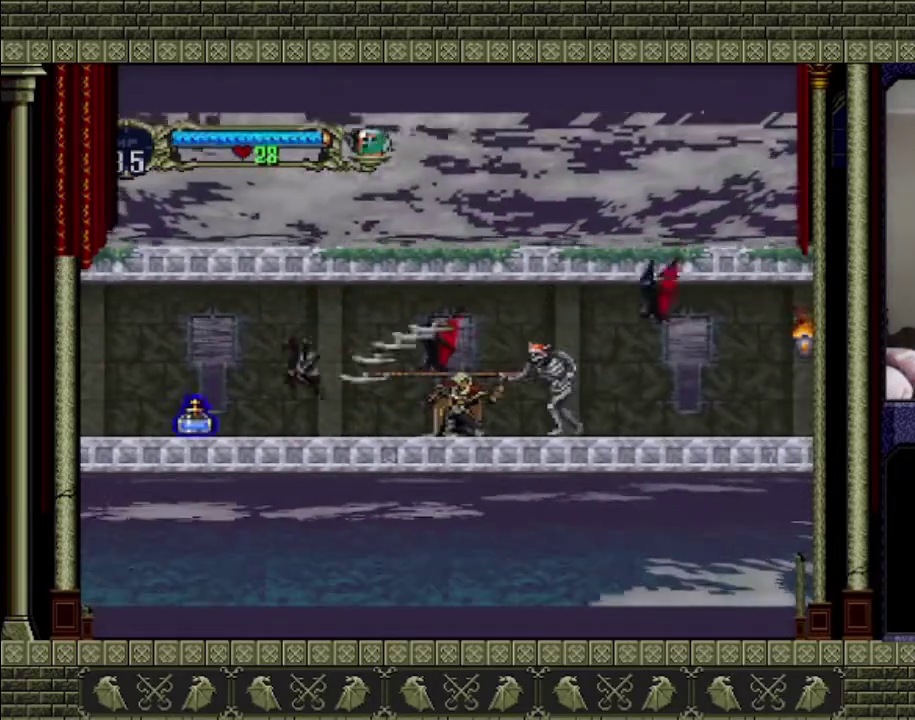
{"buttons": [], "left_stick": "down-right", "right_stick": "center", "events": [[67, "SQUARE", "up"], [133, "SQUARE", "down"], [200, "SQUARE", "up"], [267, "SQUARE", "down"], [367, "SQUARE", "up"]]}
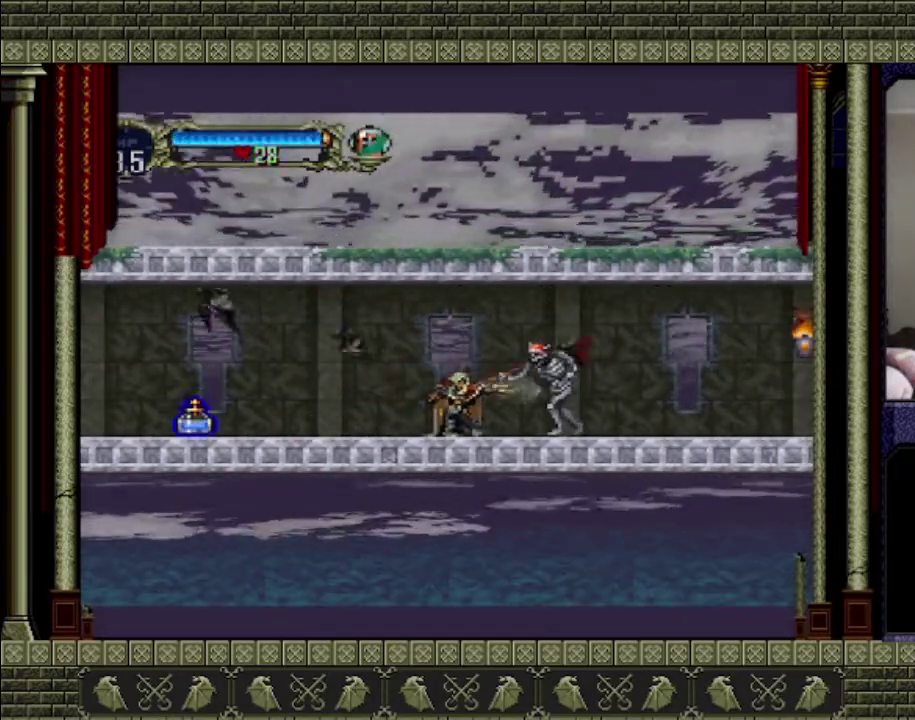
{"buttons": ["SQUARE"], "left_stick": "down-right", "right_stick": "center", "events": [[33, "SQUARE", "down"], [267, "SQUARE", "up"], [333, "SQUARE", "down"], [433, "SQUARE", "up"], [500, "SQUARE", "down"]]}
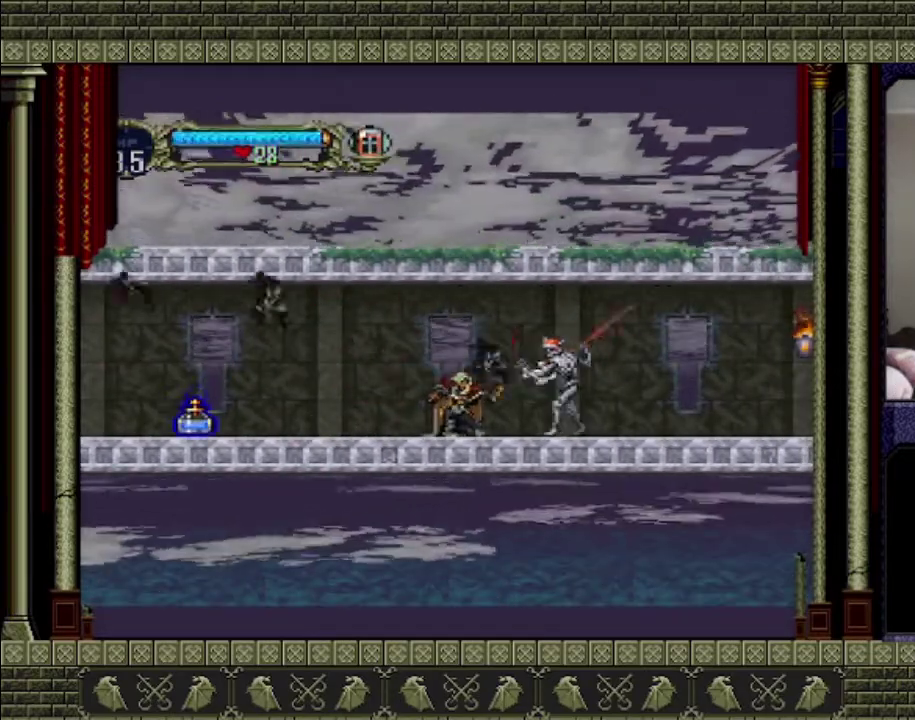
{"buttons": [], "left_stick": "down-right", "right_stick": "center", "events": [[100, "SQUARE", "up"], [167, "SQUARE", "down"], [233, "SQUARE", "up"], [300, "SQUARE", "down"], [500, "SQUARE", "up"]]}
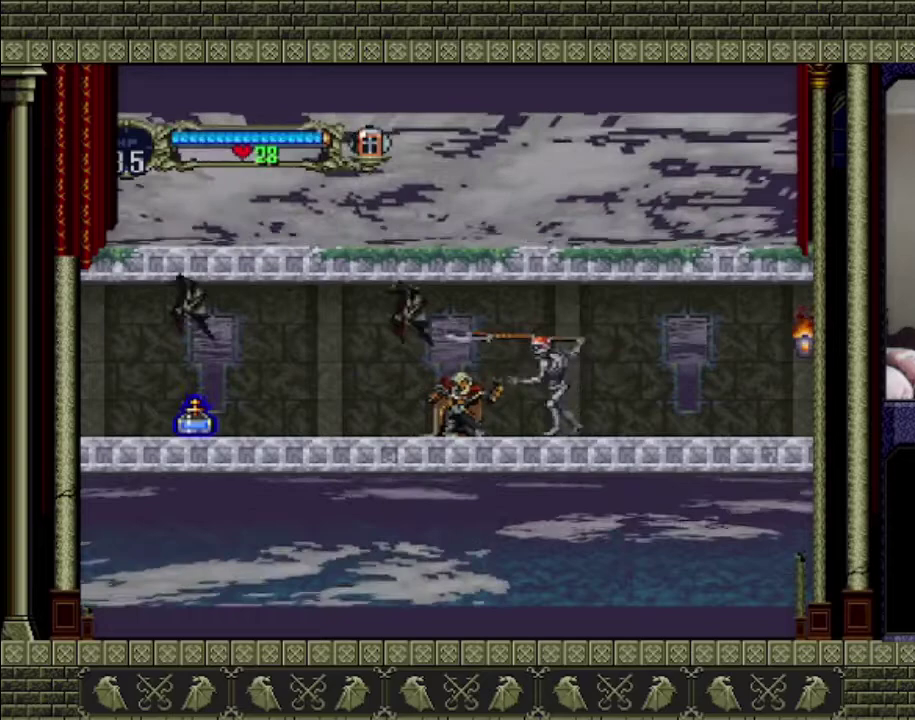
{"buttons": ["SQUARE"], "left_stick": "down-right", "right_stick": "center", "events": [[100, "SQUARE", "down"], [167, "SQUARE", "up"], [233, "SQUARE", "down"], [333, "SQUARE", "up"], [400, "SQUARE", "down"]]}
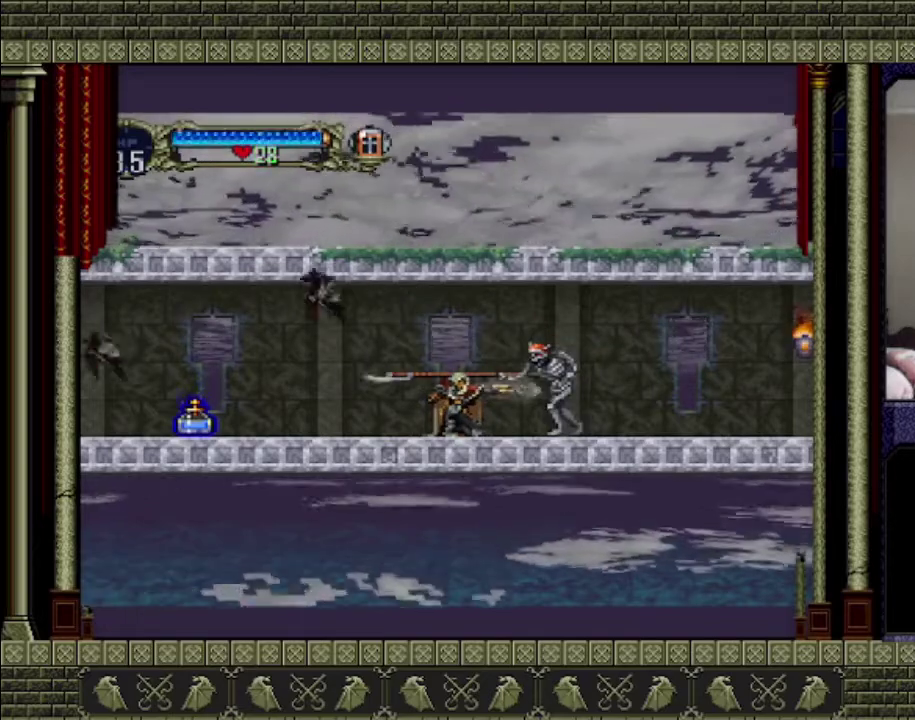
{"buttons": [], "left_stick": "center", "right_stick": "center", "events": [[267, "SQUARE", "up"], [367, "SQUARE", "down"], [433, "SQUARE", "up"], [467, "left_stick", "center"]]}
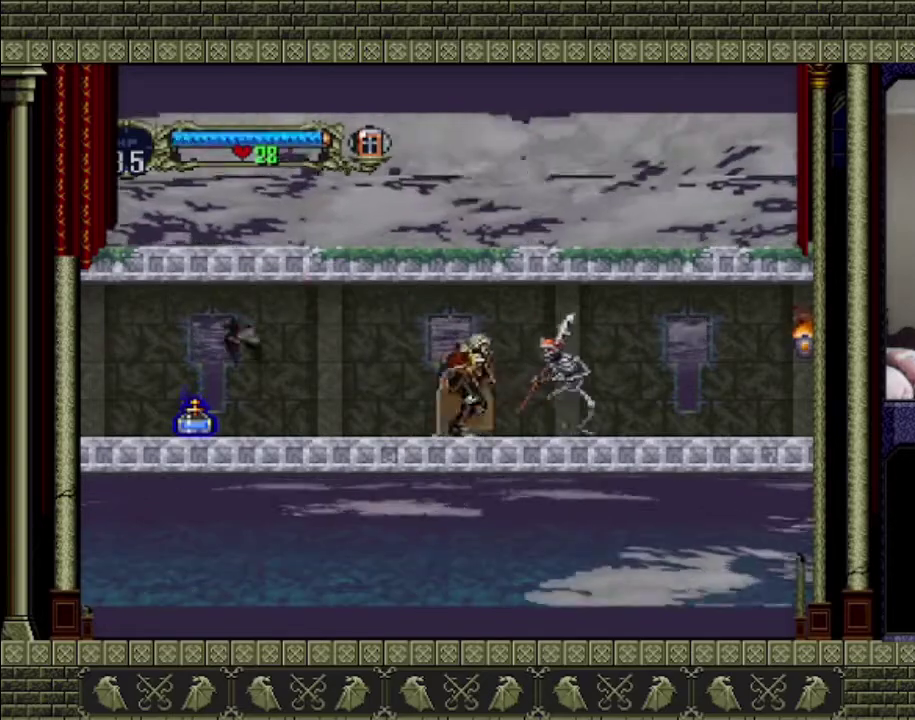
{"buttons": [], "left_stick": "center", "right_stick": "center", "events": [[167, "TRIANGLE", "down"], [333, "TRIANGLE", "up"]]}
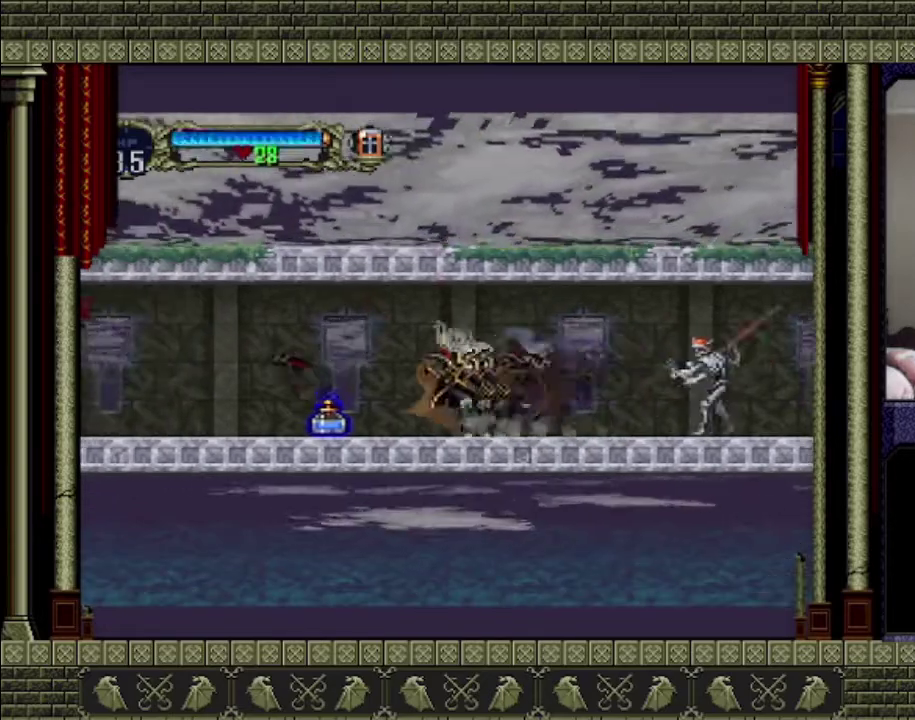
{"buttons": [], "left_stick": "right", "right_stick": "center", "events": [[100, "TRIANGLE", "down"], [233, "TRIANGLE", "up"], [400, "left_stick", "right"]]}
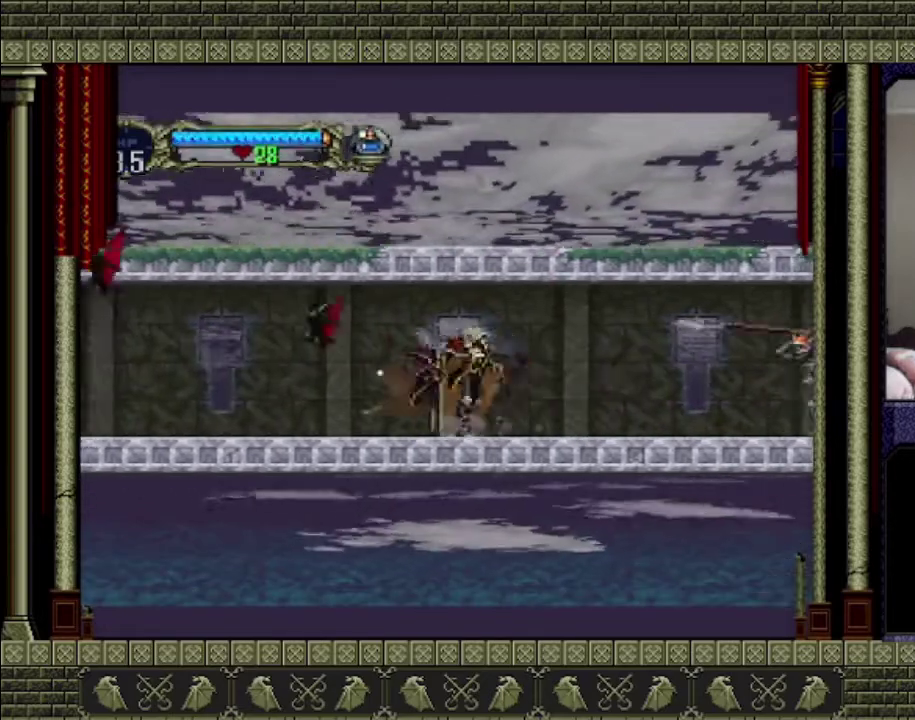
{"buttons": [], "left_stick": "center", "right_stick": "center", "events": [[300, "left_stick", "center"]]}
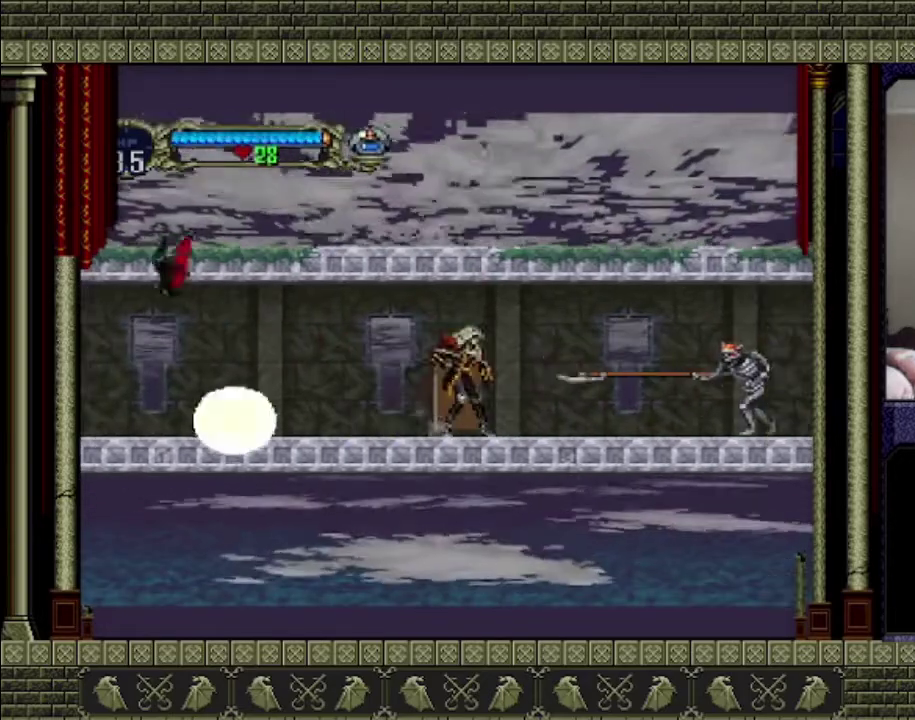
{"buttons": [], "left_stick": "right", "right_stick": "center", "events": [[333, "left_stick", "right"]]}
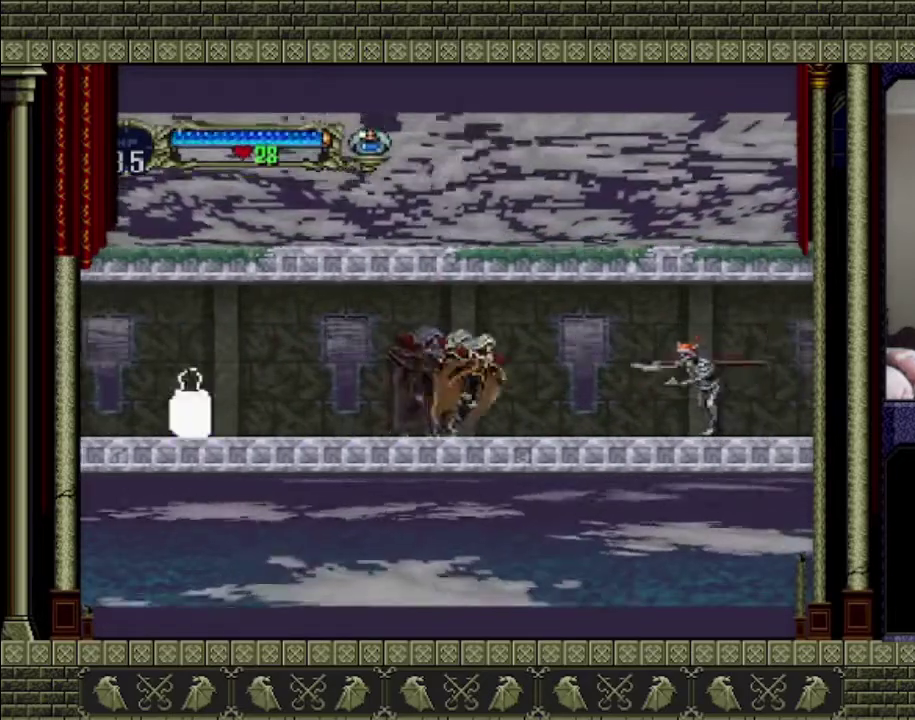
{"buttons": [], "left_stick": "right", "right_stick": "center", "events": []}
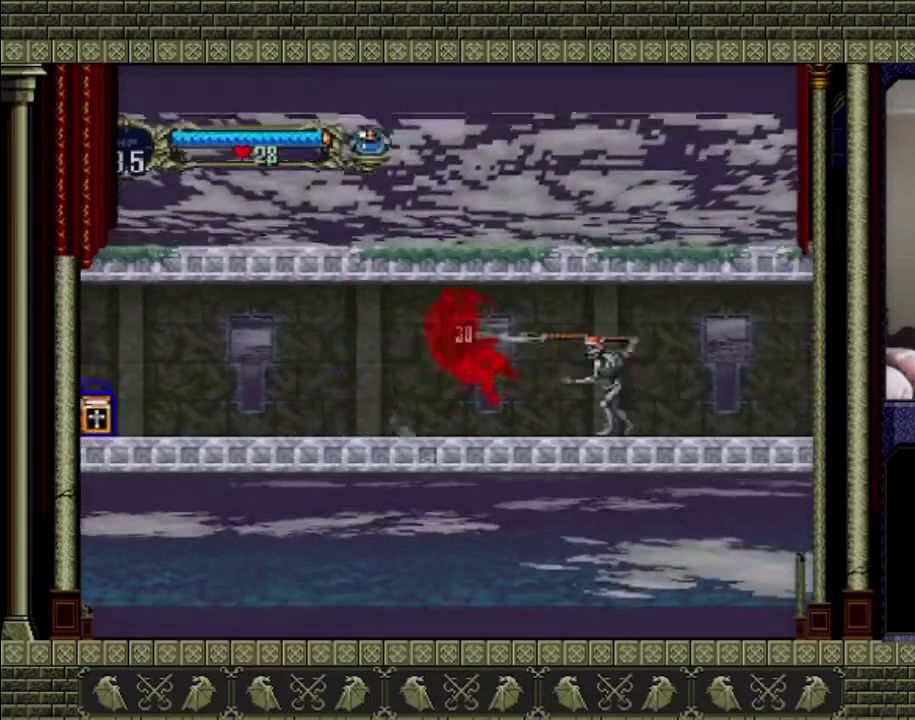
{"buttons": [], "left_stick": "center", "right_stick": "center", "events": [[100, "left_stick", "down-right"], [133, "SQUARE", "down"], [300, "SQUARE", "up"], [433, "left_stick", "center"]]}